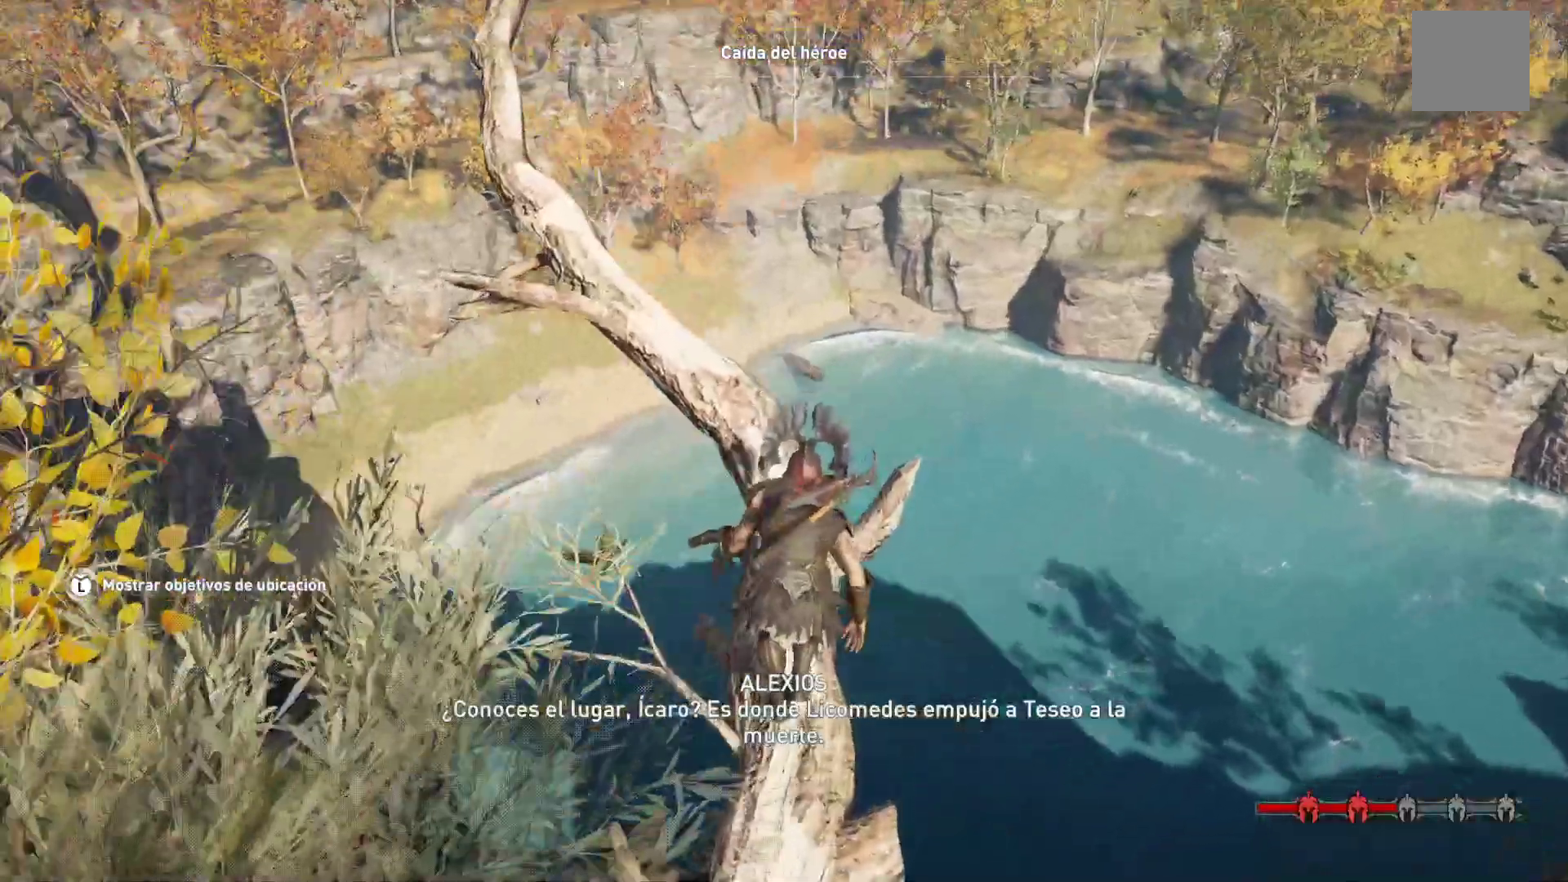
Gameplay with a controller (Xbox layout); each line is a JSON object with the inputs held at the frame after it. "events" lists button and stick changes between this image and that frame as [ms after this image, input, new state], when the widget could be followed in between.
{"buttons": [], "left_stick": "up-left", "right_stick": "center"}
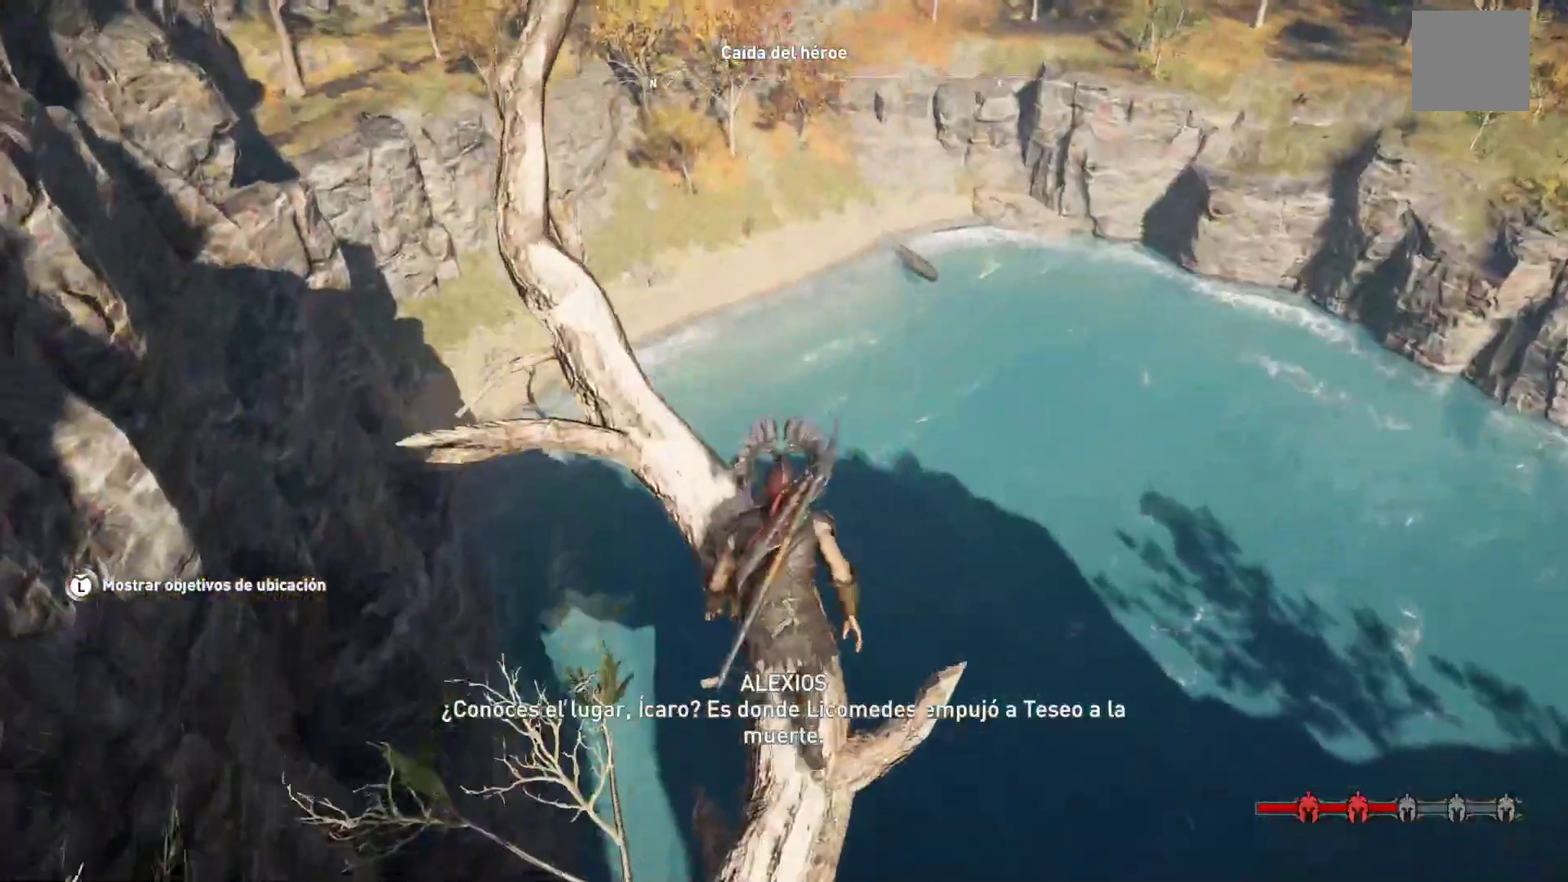
{"buttons": [], "left_stick": "up-left", "right_stick": "center", "events": []}
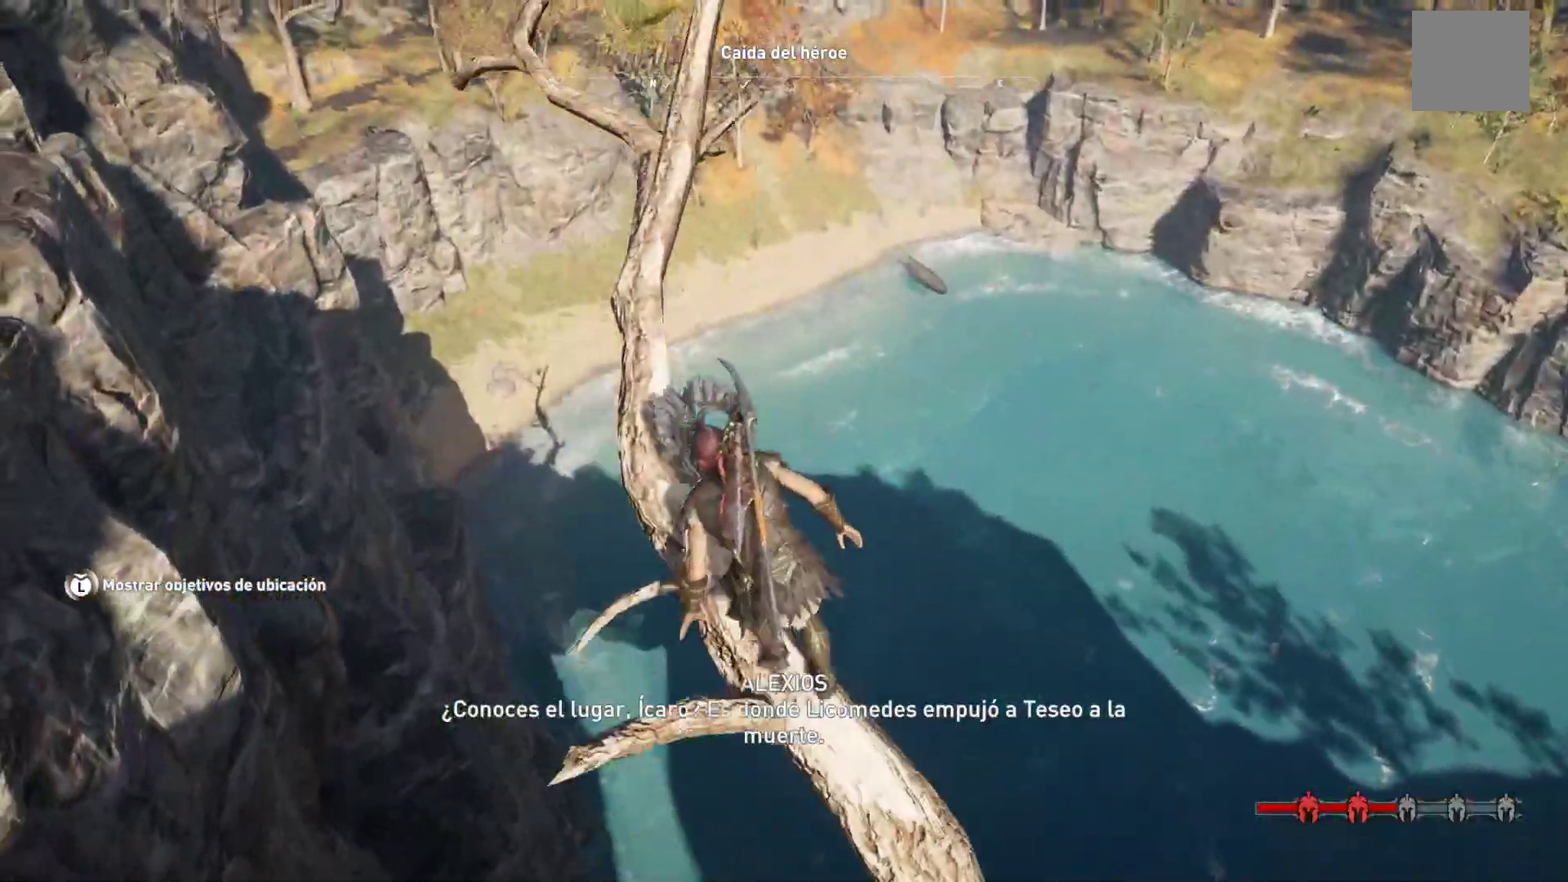
{"buttons": [], "left_stick": "up", "right_stick": "center", "events": [[150, "left_stick", "up"], [150, "right_stick", "right"], [400, "right_stick", "center"]]}
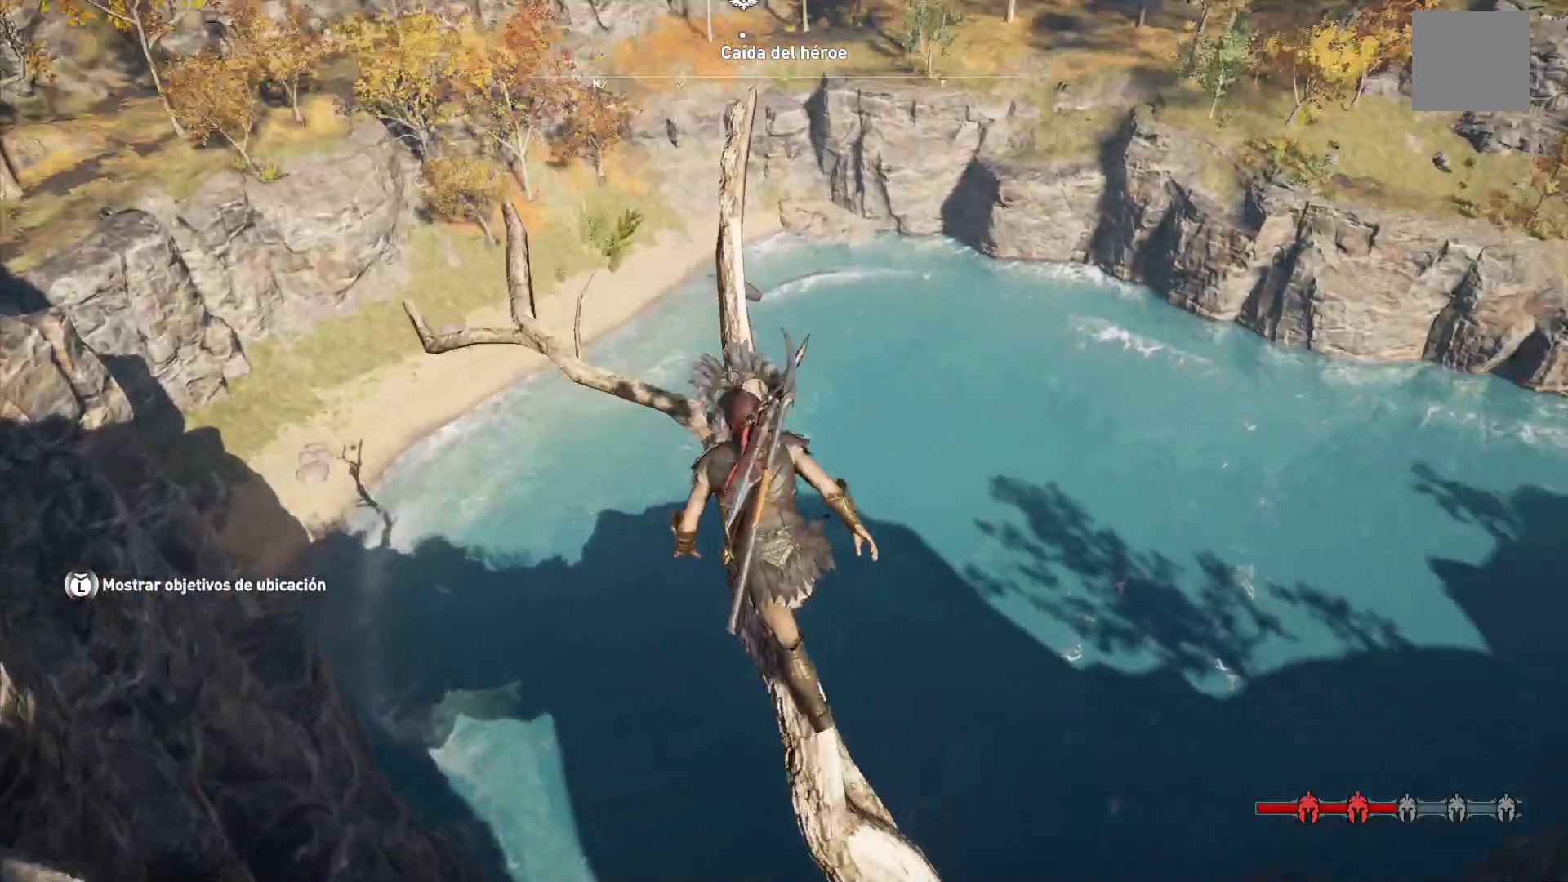
{"buttons": [], "left_stick": "up", "right_stick": "right", "events": [[400, "right_stick", "right"]]}
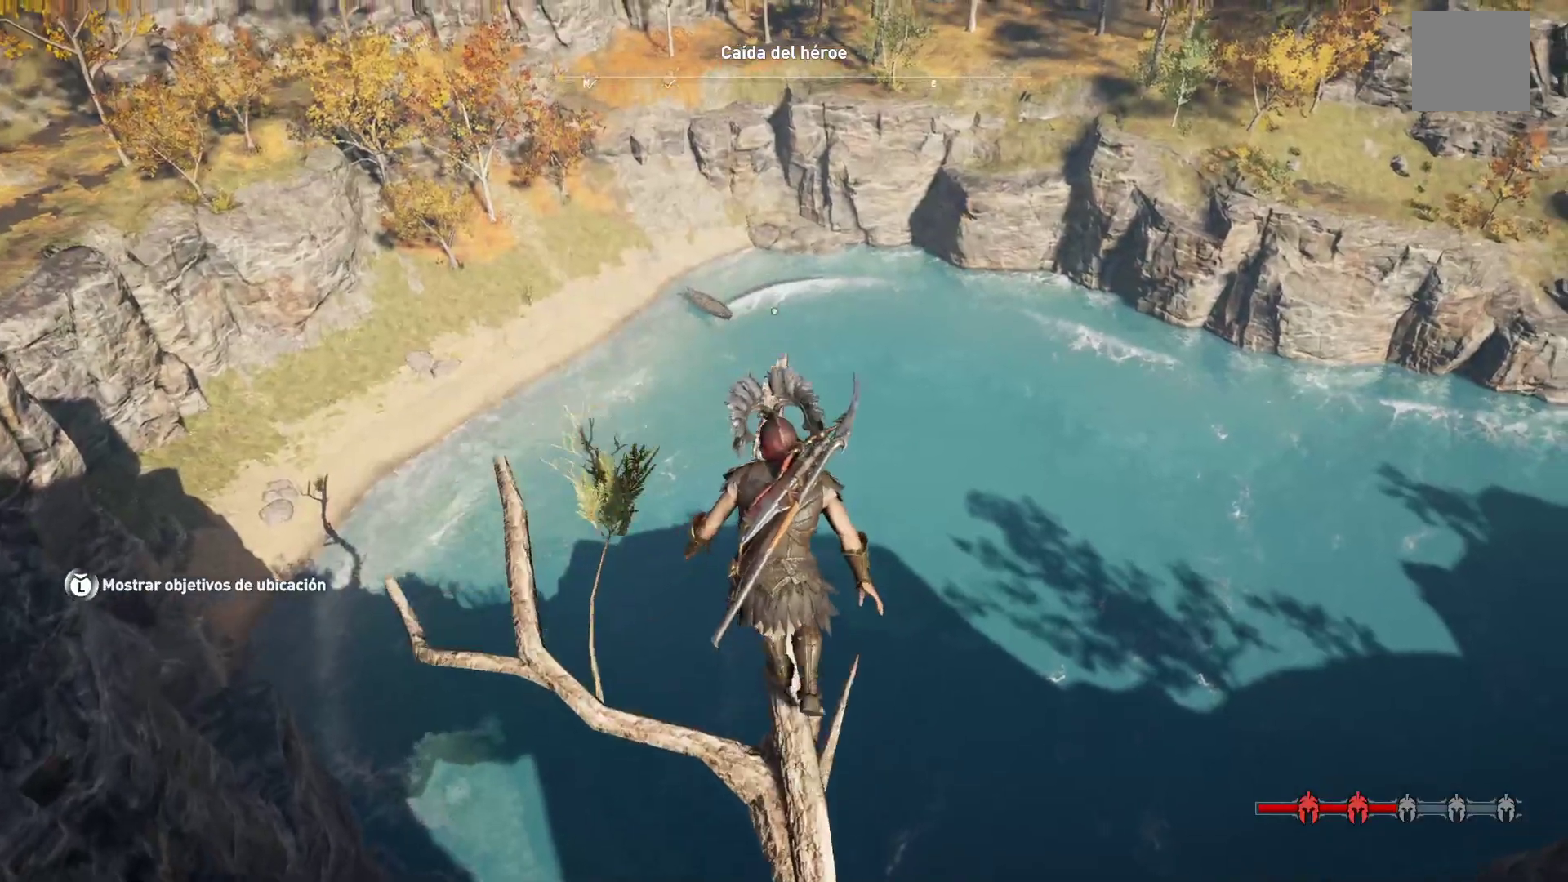
{"buttons": [], "left_stick": "center", "right_stick": "center", "events": [[83, "left_stick", "center"], [100, "right_stick", "up"], [167, "right_stick", "center"]]}
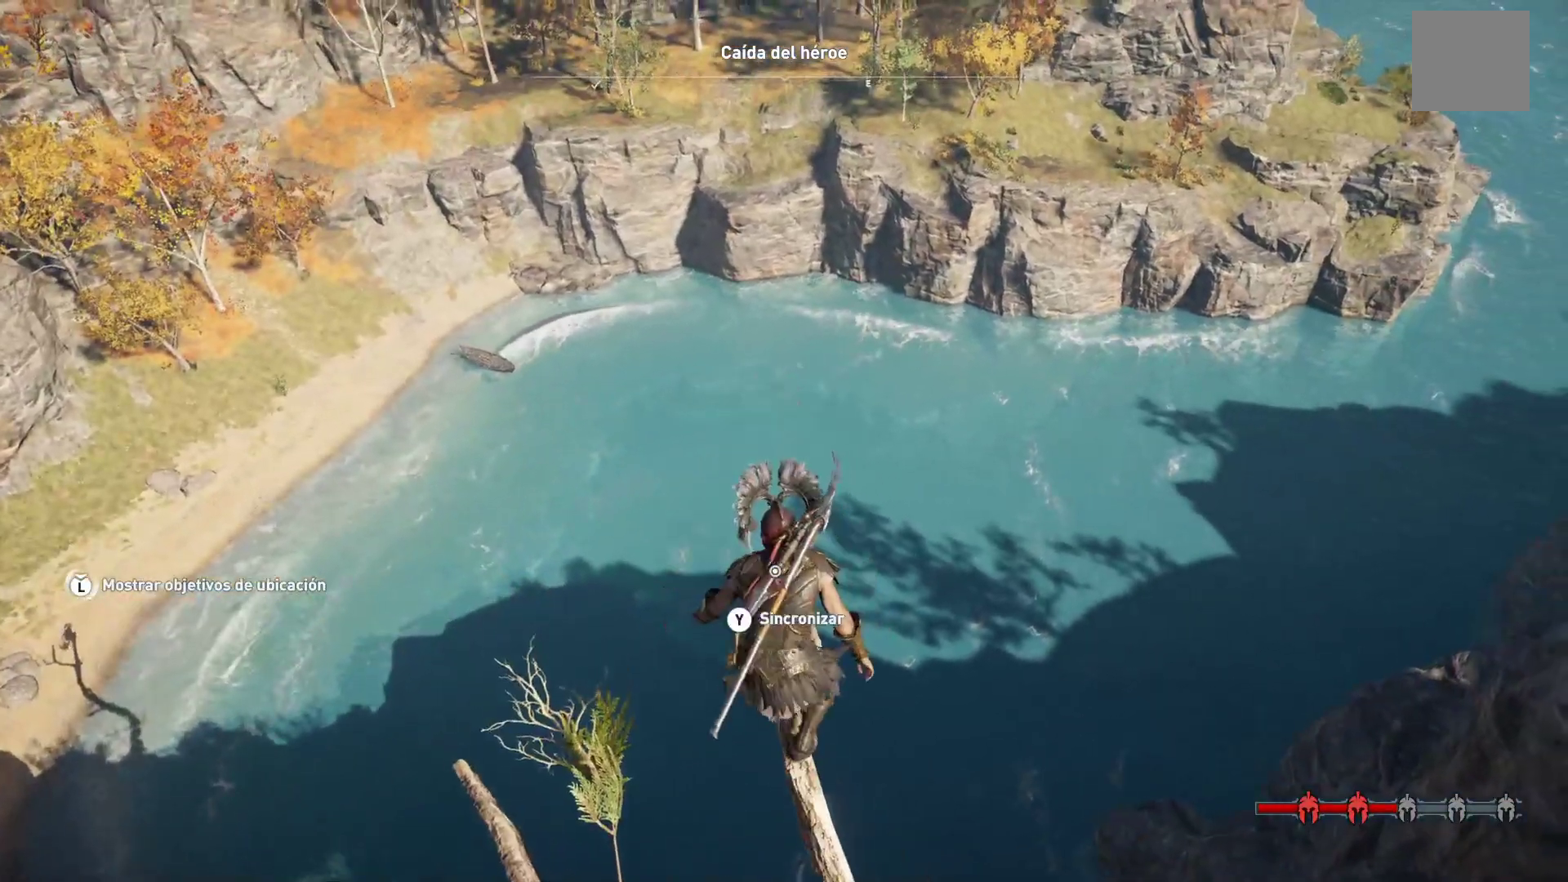
{"buttons": [], "left_stick": "center", "right_stick": "center", "events": [[400, "Y", "down"], [500, "Y", "up"]]}
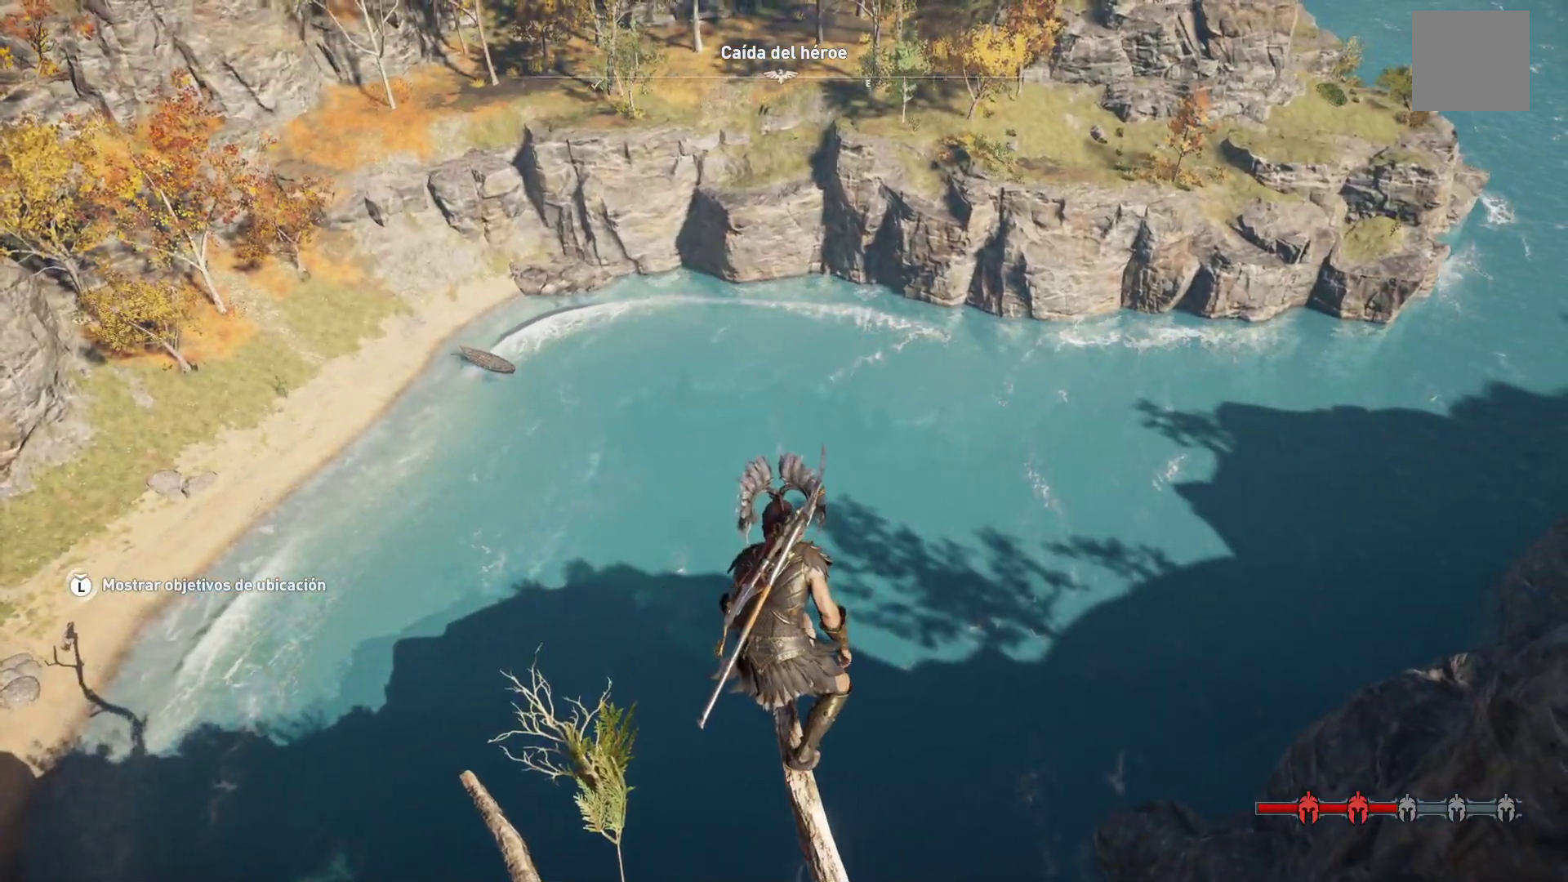
{"buttons": [], "left_stick": "center", "right_stick": "center", "events": []}
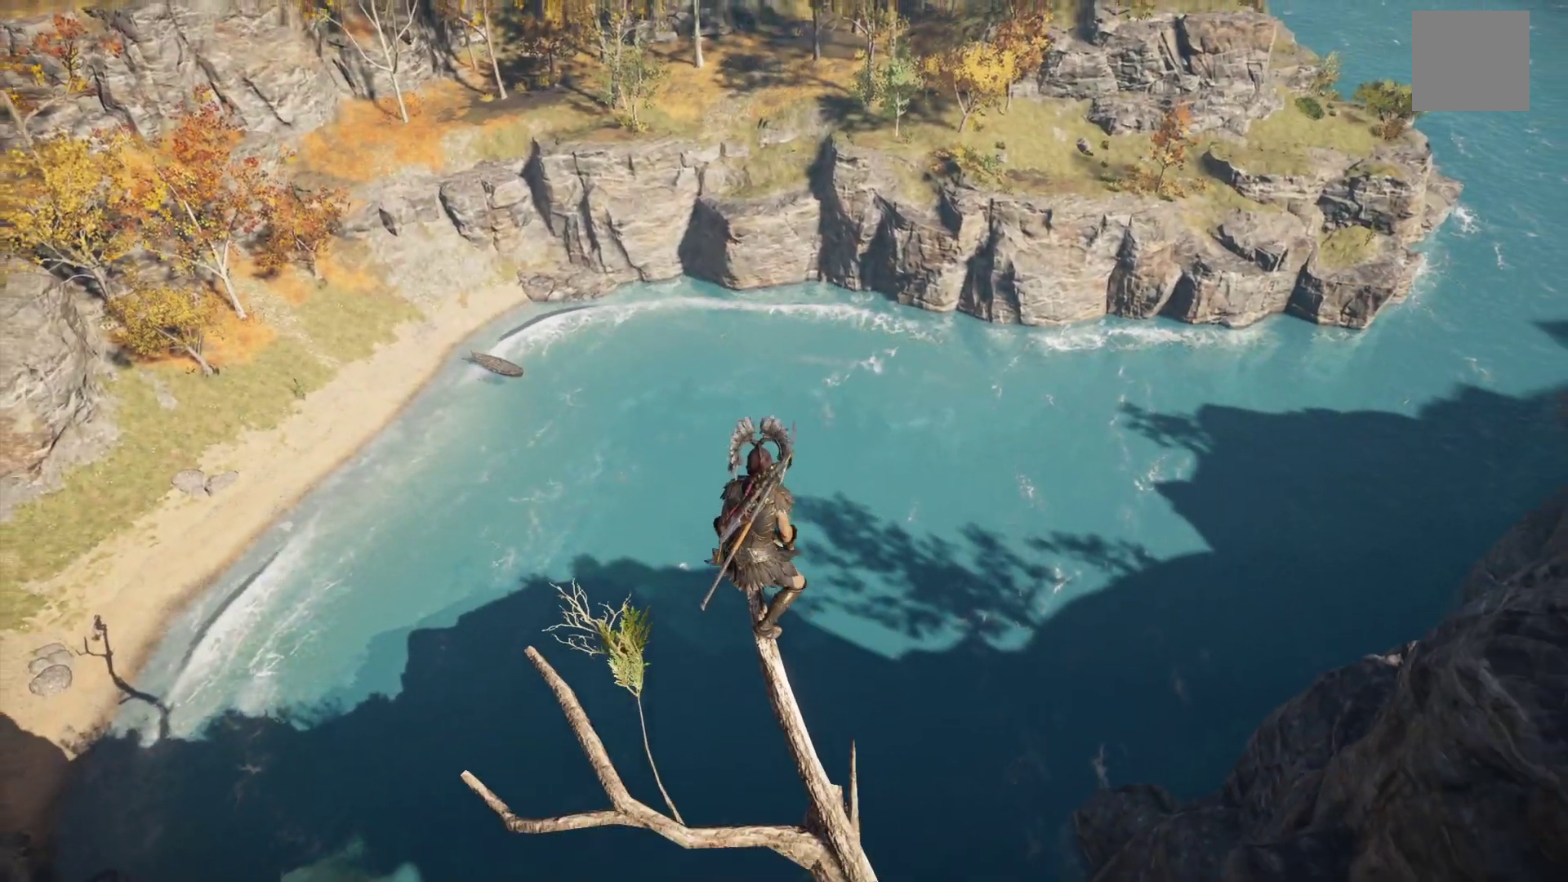
{"buttons": [], "left_stick": "center", "right_stick": "center", "events": []}
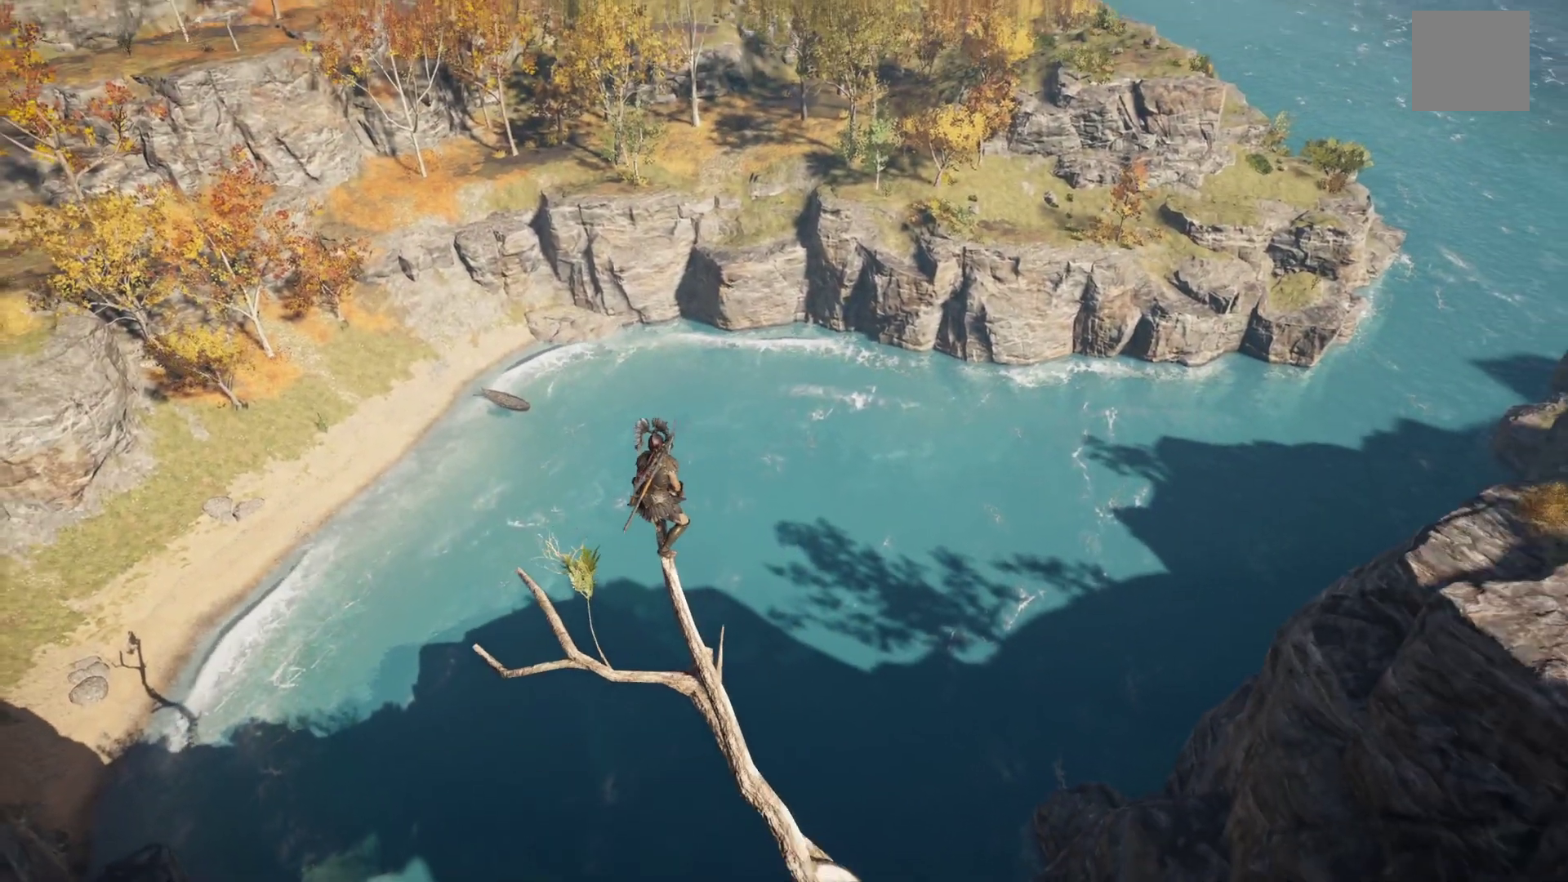
{"buttons": [], "left_stick": "center", "right_stick": "center", "events": []}
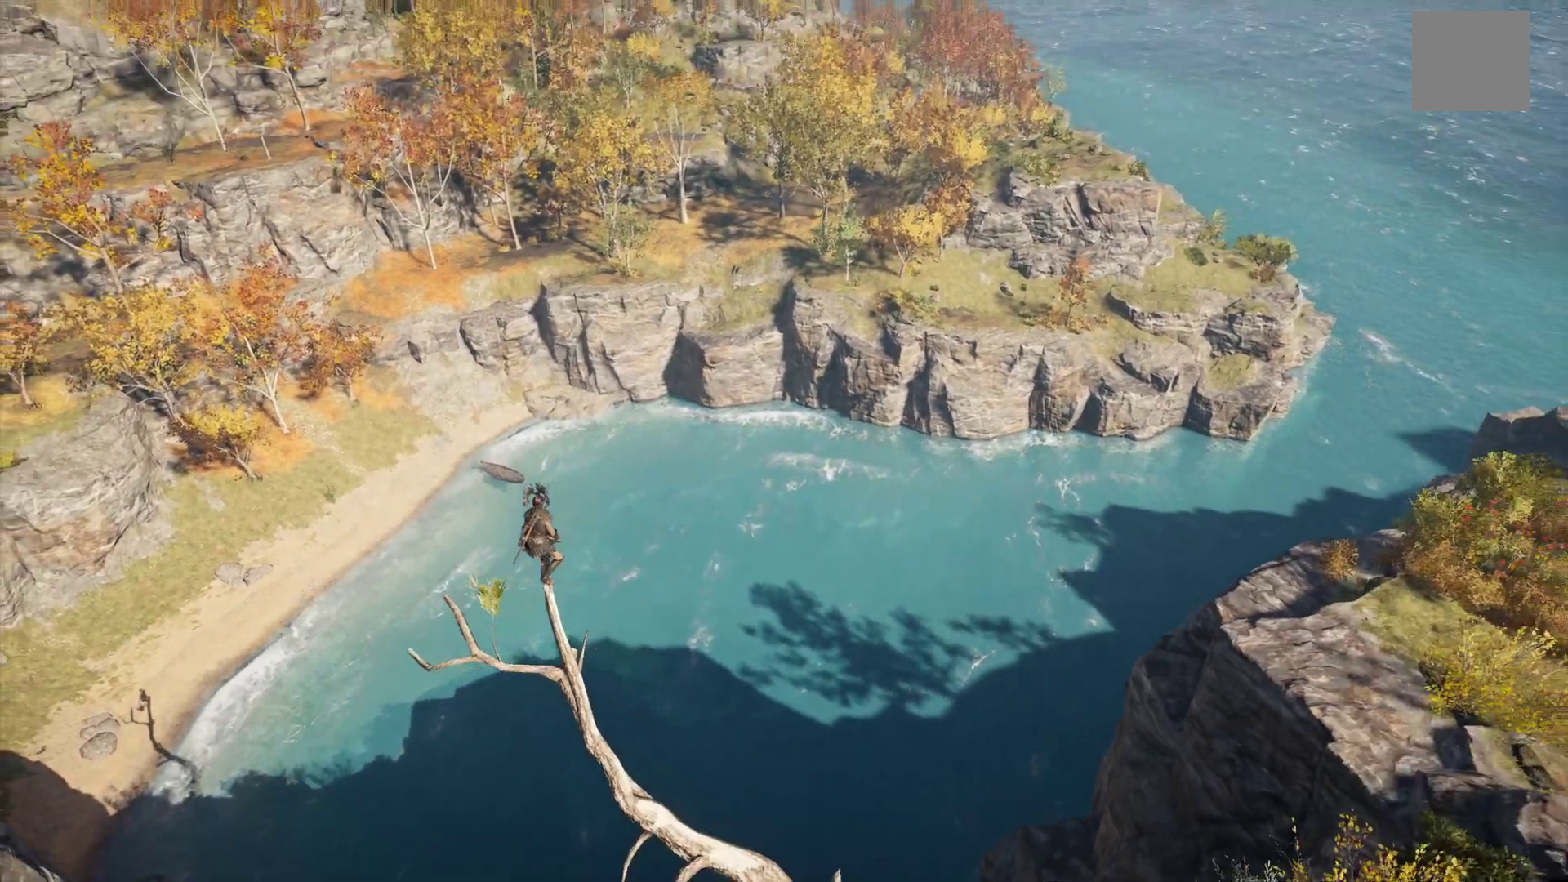
{"buttons": [], "left_stick": "center", "right_stick": "down-left", "events": [[217, "right_stick", "down-left"]]}
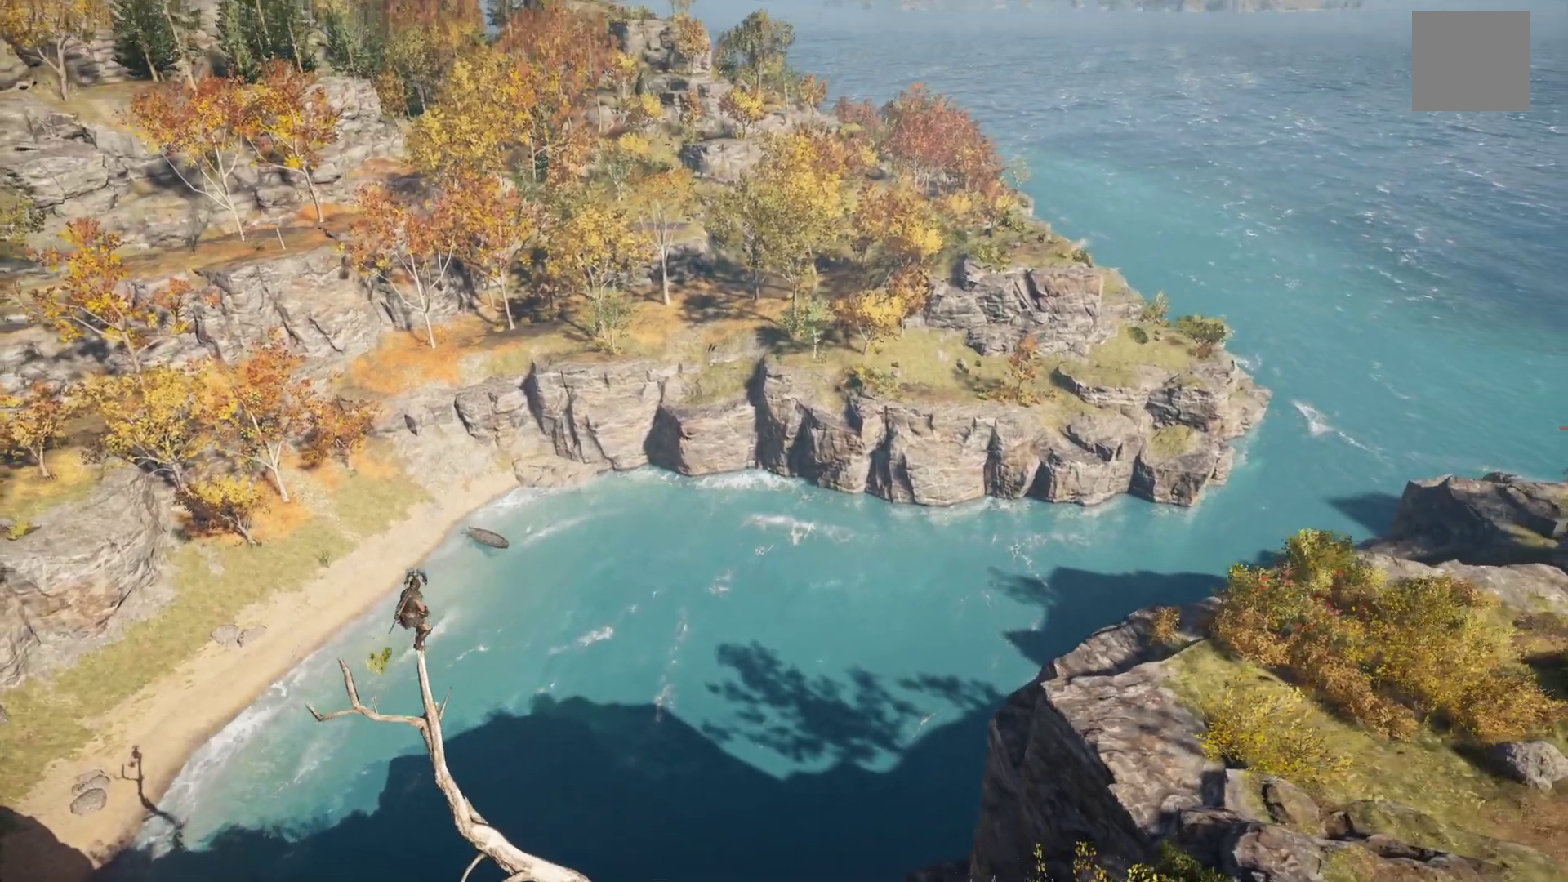
{"buttons": [], "left_stick": "center", "right_stick": "center", "events": [[317, "right_stick", "center"]]}